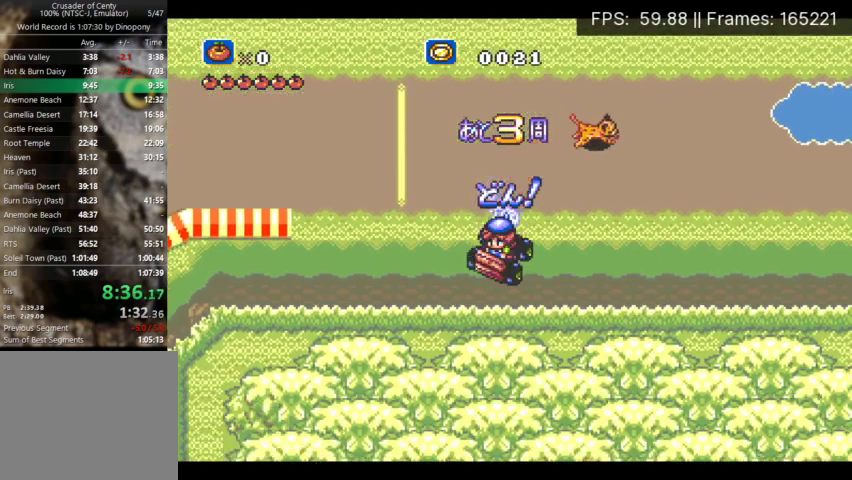
Gameplay with a controller (Xbox layout); each line is a JSON object with the inputs held at the frame after it. "events" lists button and stick changes between this image and that frame as [ms after this image, input, new state], when the widget could be followed in between. Not read: L3 R3 left_stick right_stick.
{"buttons": ["DPAD_RIGHT"], "events": [[33, "X", "up"], [267, "DPAD_RIGHT", "up"], [433, "DPAD_RIGHT", "down"]]}
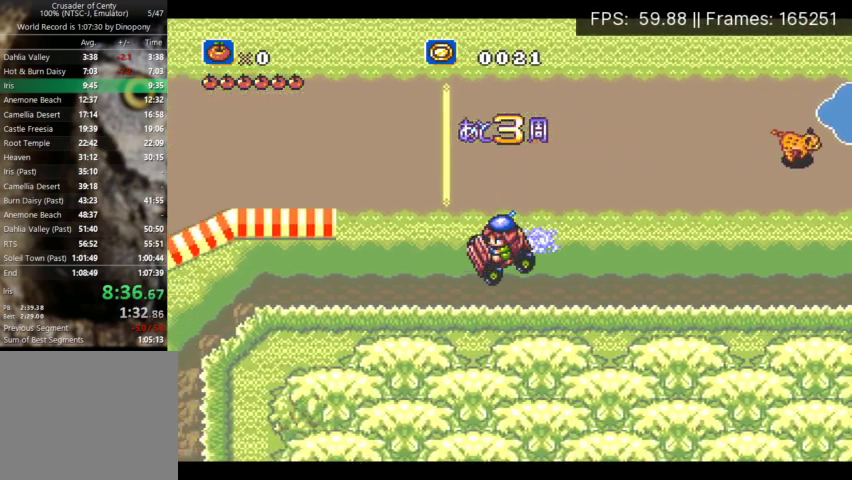
{"buttons": ["X"], "events": [[67, "DPAD_RIGHT", "up"], [300, "X", "down"]]}
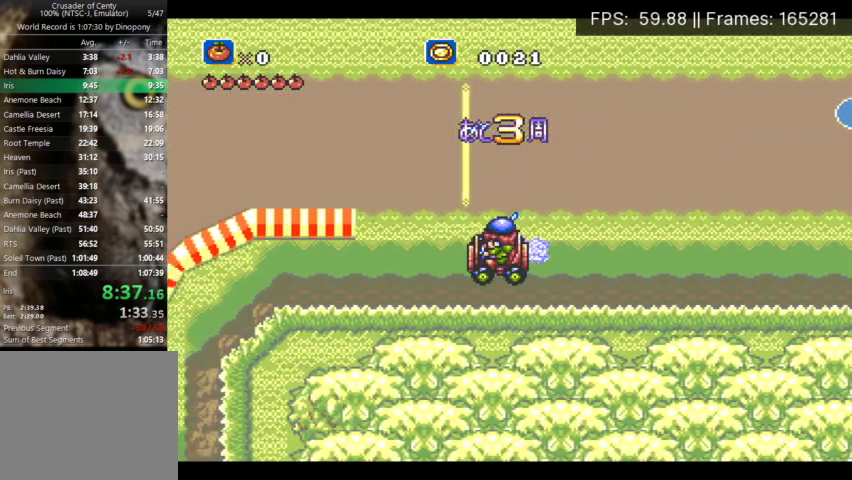
{"buttons": ["A"], "events": [[400, "X", "up"], [433, "A", "down"]]}
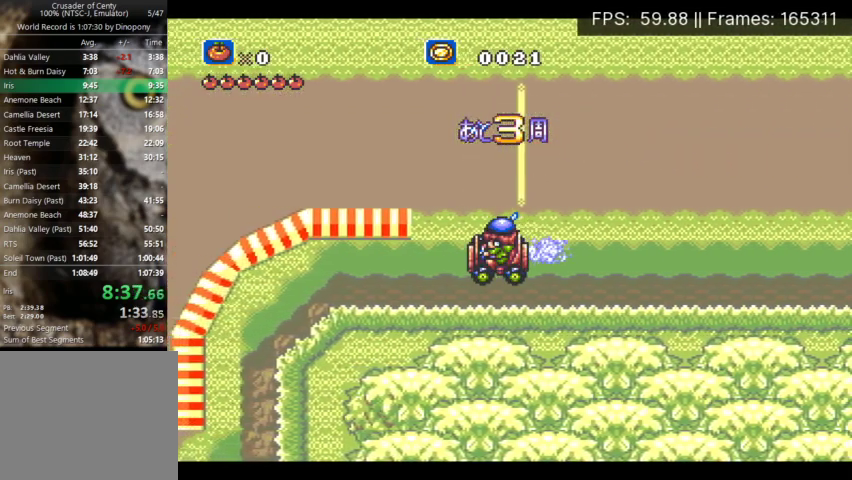
{"buttons": ["A"], "events": []}
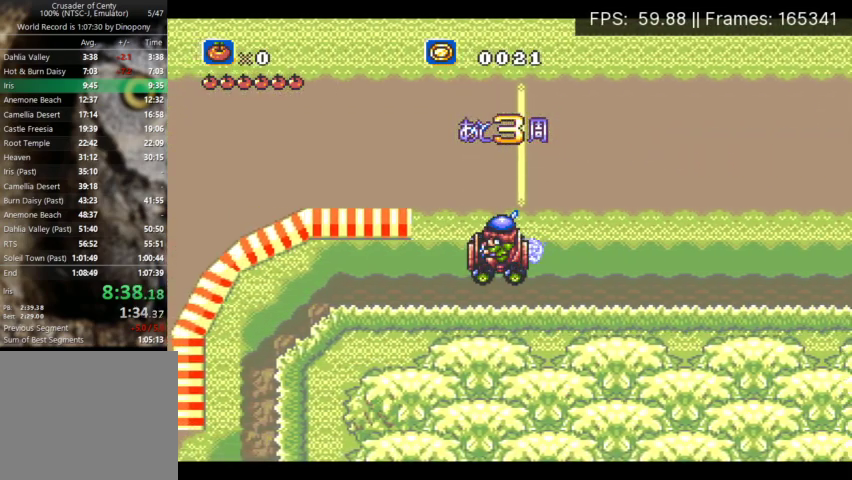
{"buttons": ["A"], "events": []}
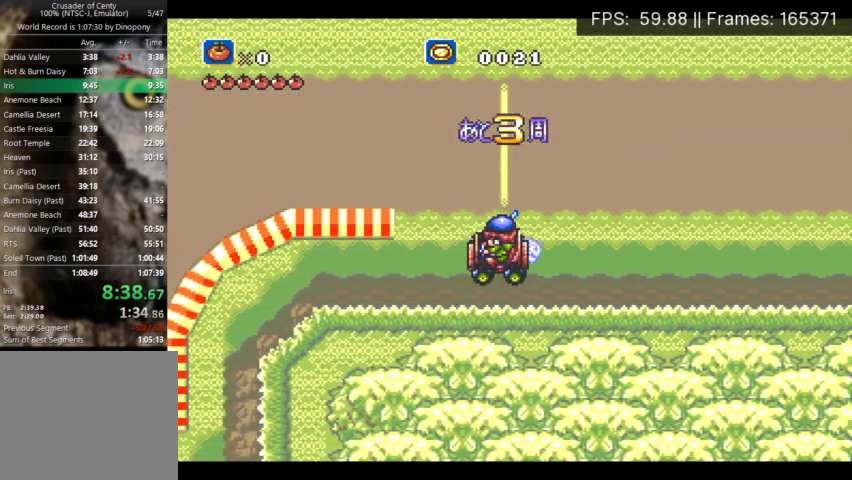
{"buttons": ["X"], "events": [[300, "A", "up"], [367, "X", "down"]]}
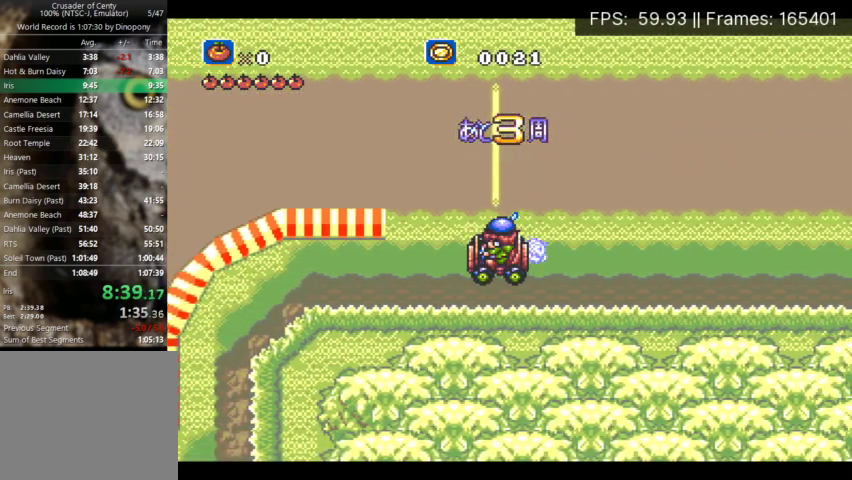
{"buttons": ["DPAD_RIGHT"], "events": [[200, "DPAD_RIGHT", "down"], [467, "X", "up"]]}
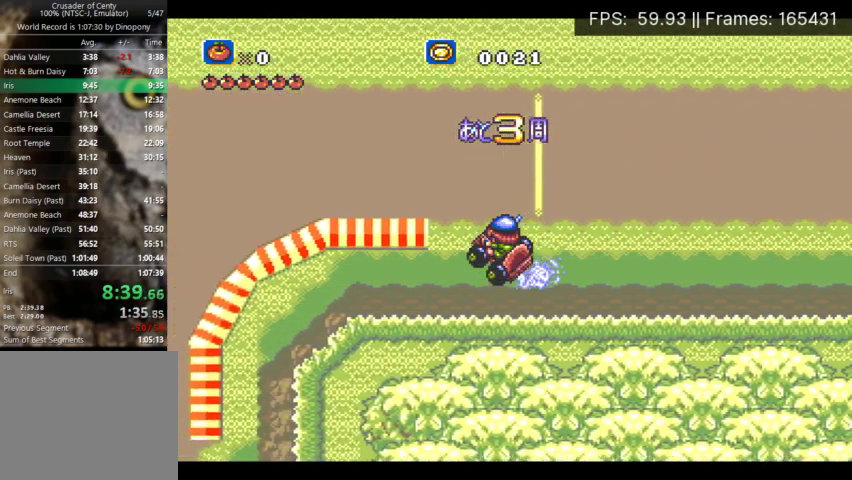
{"buttons": ["X", "DPAD_RIGHT"], "events": [[100, "X", "down"], [400, "X", "up"], [500, "X", "down"]]}
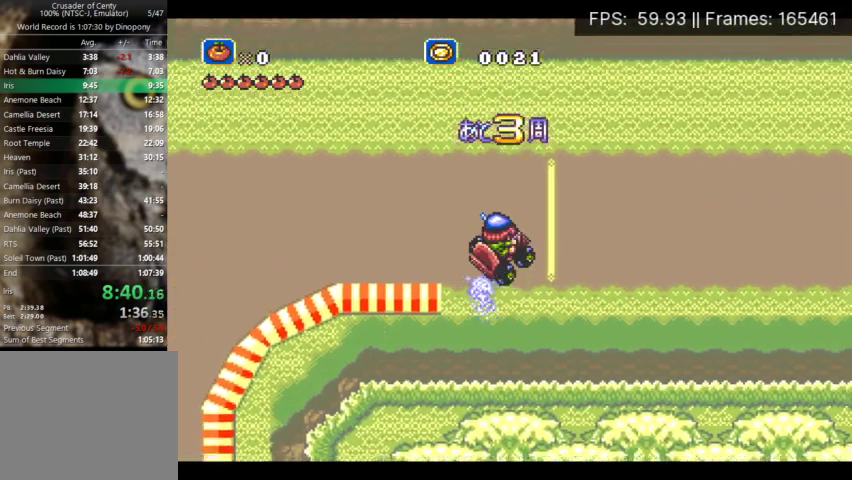
{"buttons": ["DPAD_RIGHT"], "events": [[133, "X", "up"], [267, "X", "down"], [400, "X", "up"]]}
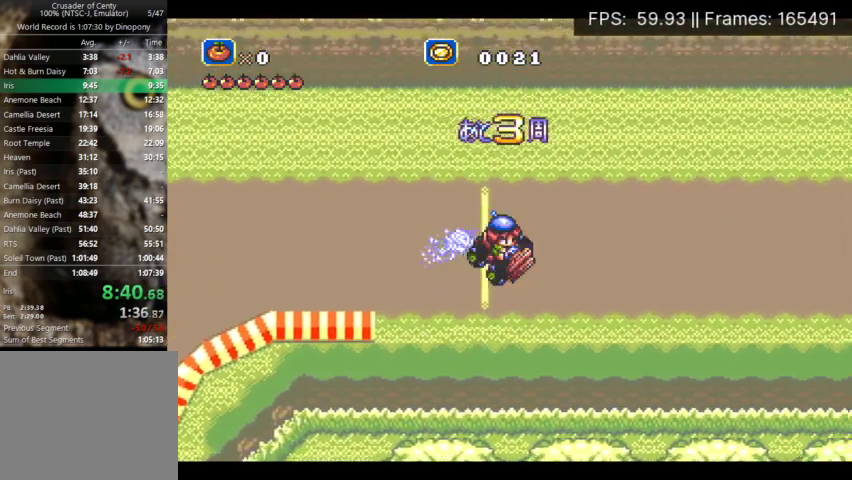
{"buttons": ["DPAD_RIGHT"], "events": [[33, "X", "down"], [100, "X", "up"], [400, "X", "down"], [500, "X", "up"]]}
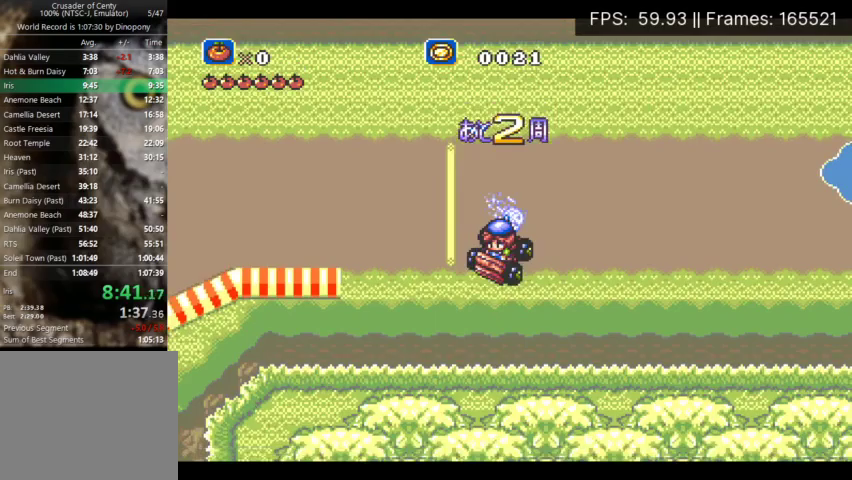
{"buttons": ["DPAD_RIGHT"], "events": [[200, "DPAD_RIGHT", "up"], [300, "X", "down"], [400, "DPAD_RIGHT", "down"], [433, "X", "up"]]}
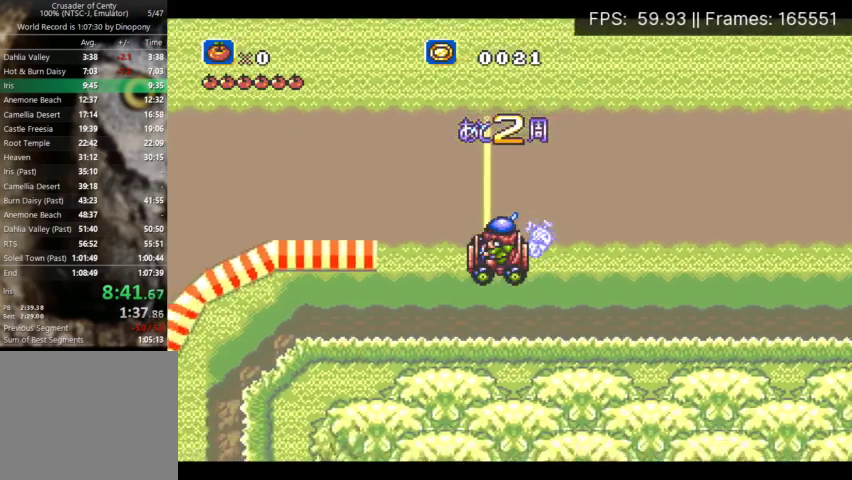
{"buttons": [], "events": [[33, "DPAD_RIGHT", "up"], [100, "X", "down"], [233, "DPAD_RIGHT", "down"], [267, "X", "up"], [433, "DPAD_RIGHT", "up"]]}
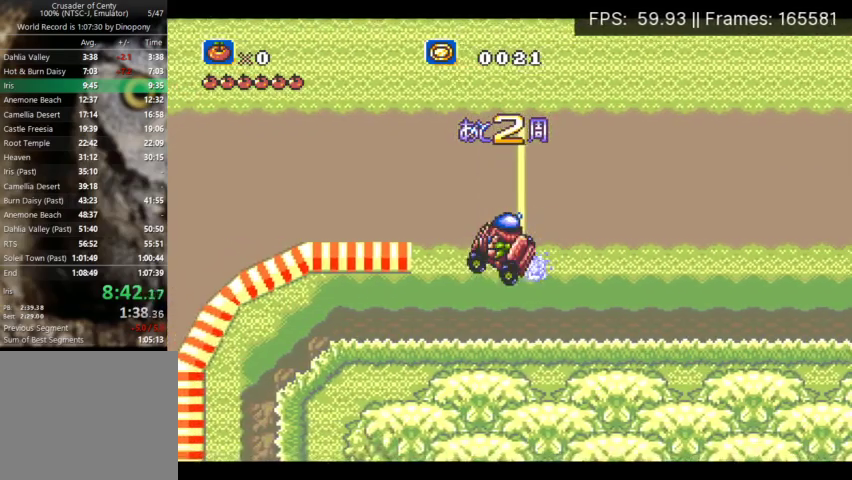
{"buttons": ["A"], "events": [[33, "DPAD_RIGHT", "down"], [100, "A", "down"], [167, "A", "up"], [200, "DPAD_RIGHT", "up"], [200, "X", "down"], [433, "X", "up"], [500, "A", "down"]]}
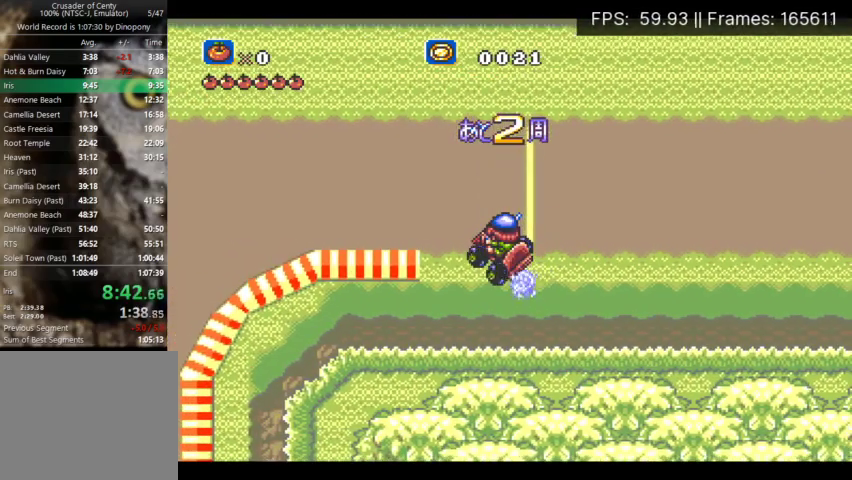
{"buttons": ["A"], "events": [[33, "DPAD_LEFT", "down"], [200, "DPAD_LEFT", "up"]]}
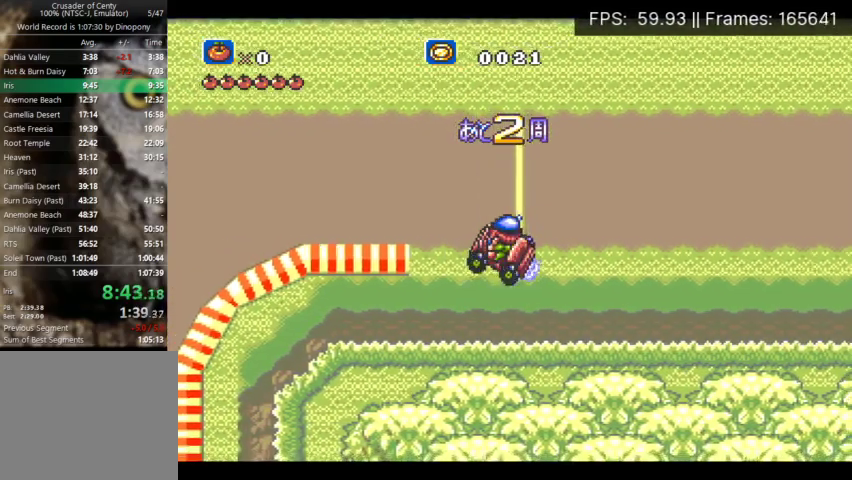
{"buttons": ["A"], "events": []}
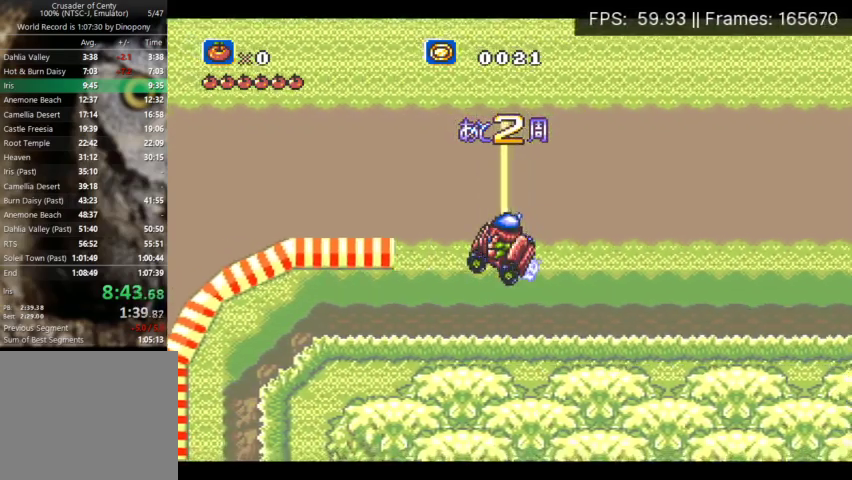
{"buttons": ["X", "DPAD_RIGHT"], "events": [[67, "A", "up"], [167, "X", "down"], [467, "DPAD_RIGHT", "down"]]}
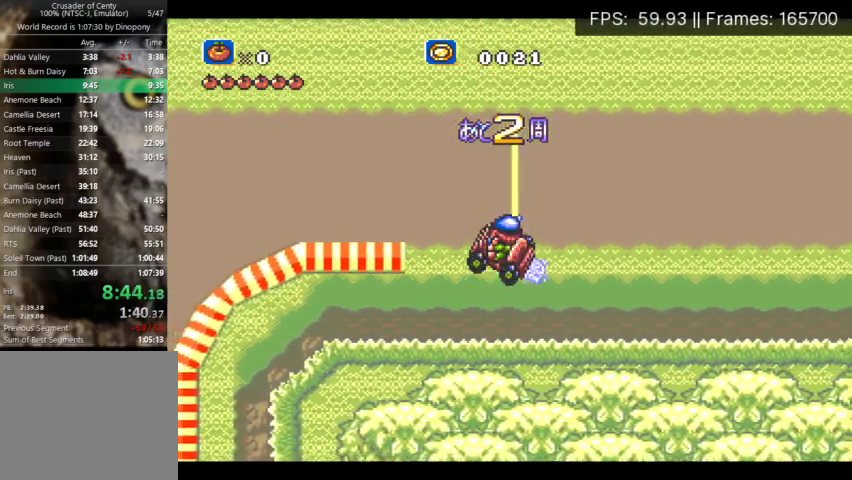
{"buttons": ["X", "DPAD_RIGHT"], "events": [[167, "X", "up"], [267, "X", "down"]]}
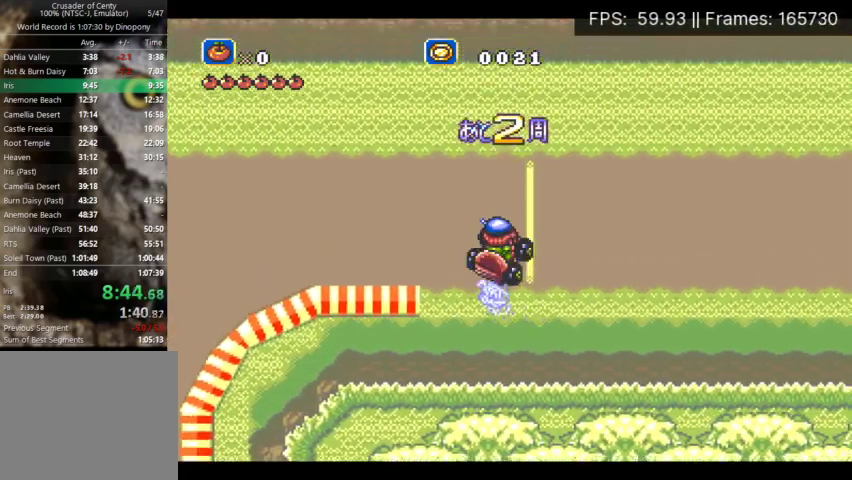
{"buttons": ["DPAD_RIGHT"], "events": [[100, "X", "up"], [200, "X", "down"], [433, "X", "up"]]}
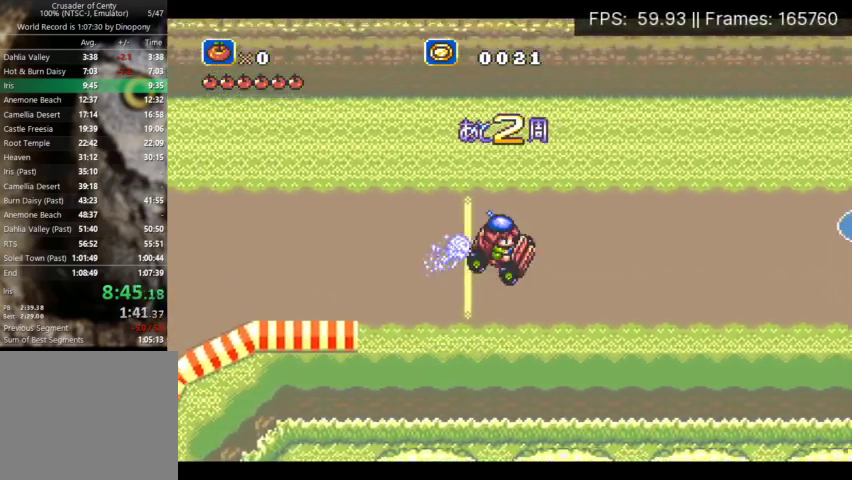
{"buttons": [], "events": [[67, "X", "down"], [367, "X", "up"], [467, "DPAD_RIGHT", "up"]]}
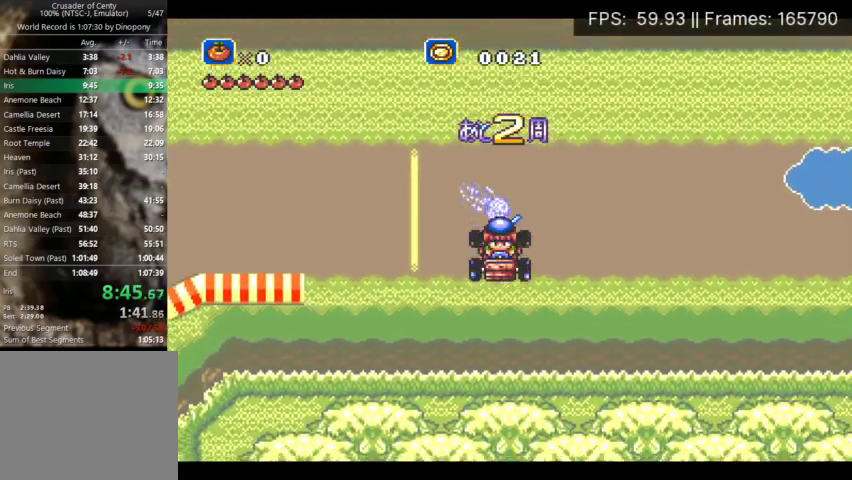
{"buttons": ["X"], "events": [[100, "X", "down"], [133, "DPAD_RIGHT", "down"], [500, "DPAD_RIGHT", "up"]]}
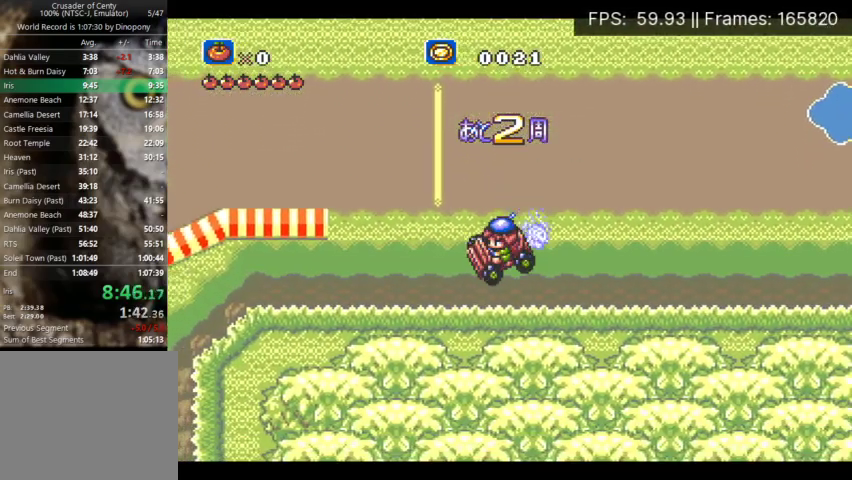
{"buttons": ["A"], "events": [[133, "DPAD_RIGHT", "down"], [200, "DPAD_RIGHT", "up"], [200, "X", "up"], [433, "A", "down"]]}
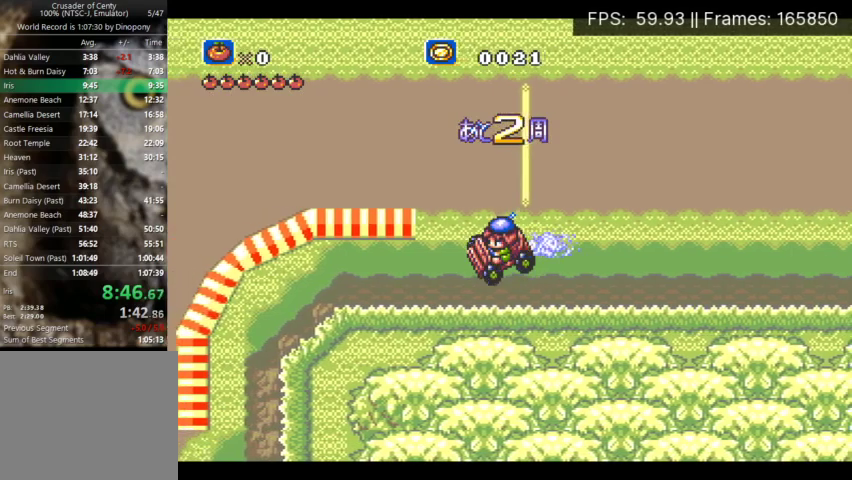
{"buttons": ["A"], "events": [[33, "DPAD_RIGHT", "down"], [167, "DPAD_RIGHT", "up"]]}
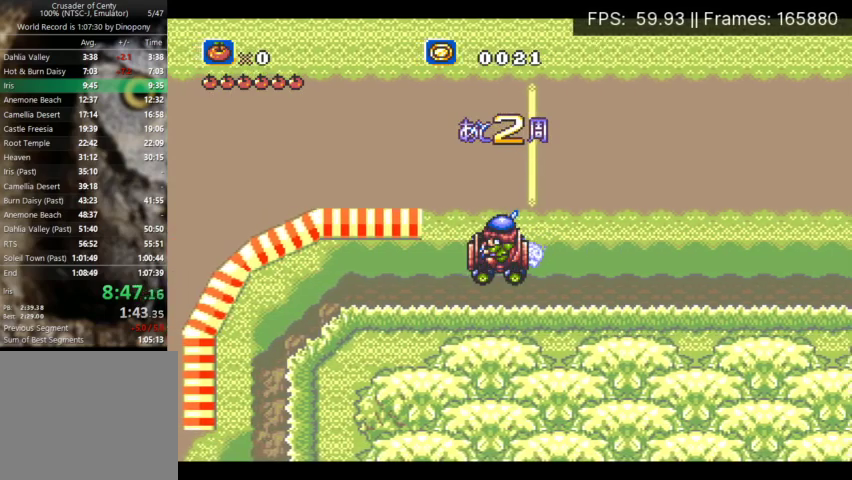
{"buttons": ["A"], "events": []}
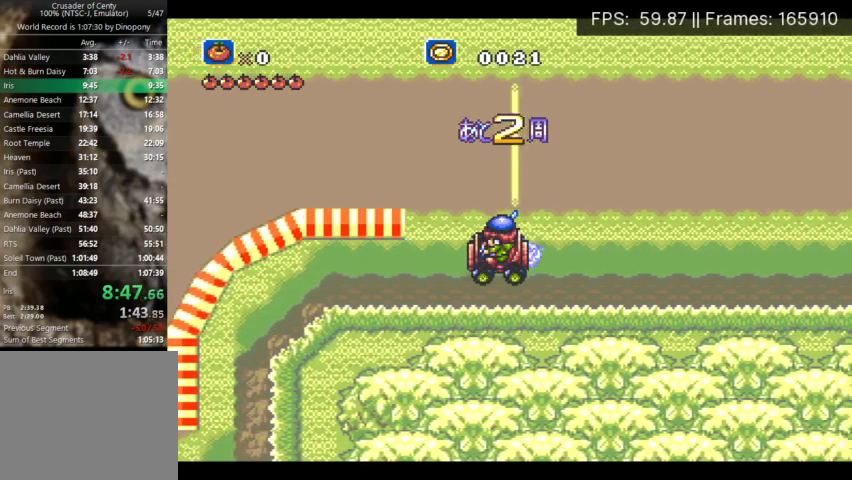
{"buttons": ["A"], "events": []}
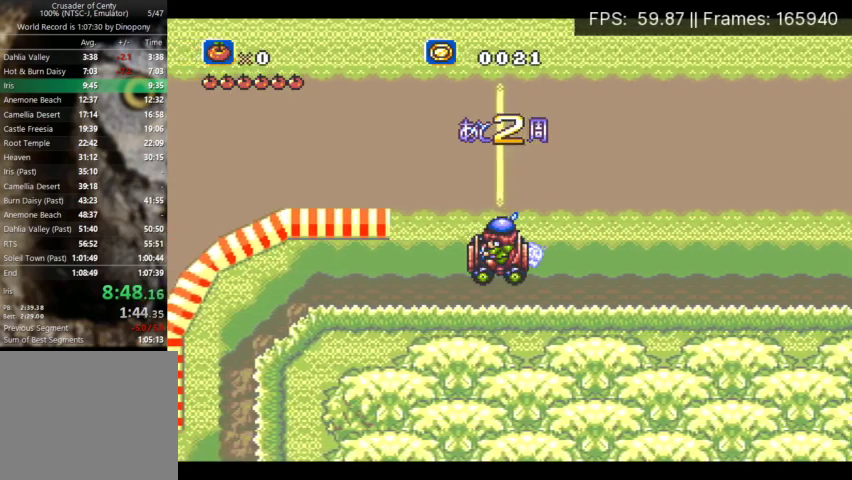
{"buttons": ["X", "DPAD_RIGHT"], "events": [[33, "A", "up"], [100, "X", "down"], [367, "DPAD_RIGHT", "down"]]}
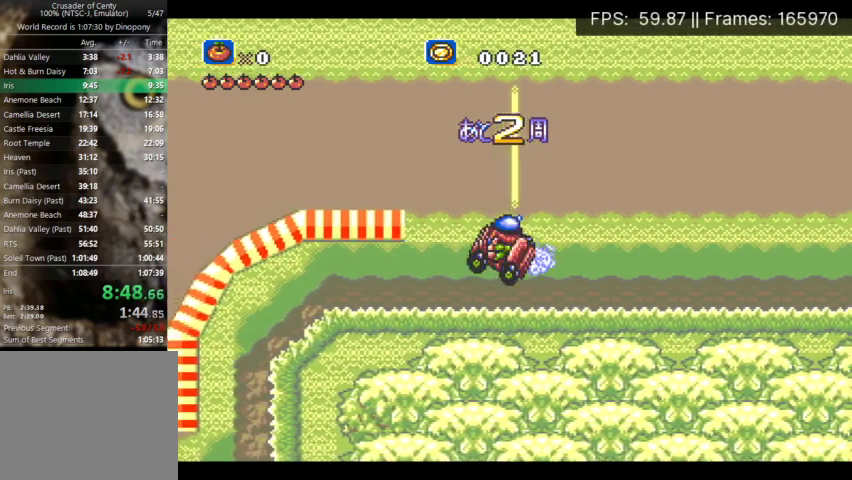
{"buttons": ["X", "DPAD_RIGHT"], "events": [[233, "X", "up"], [333, "X", "down"]]}
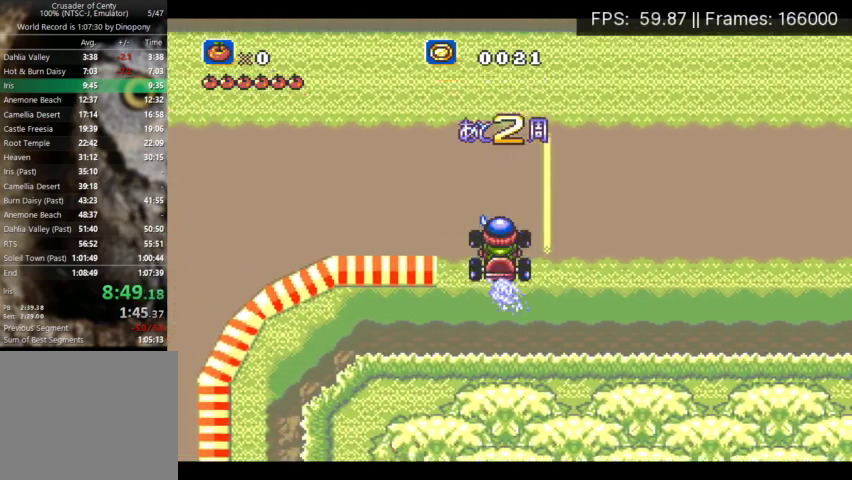
{"buttons": ["X", "DPAD_RIGHT"], "events": [[233, "X", "up"], [367, "X", "down"]]}
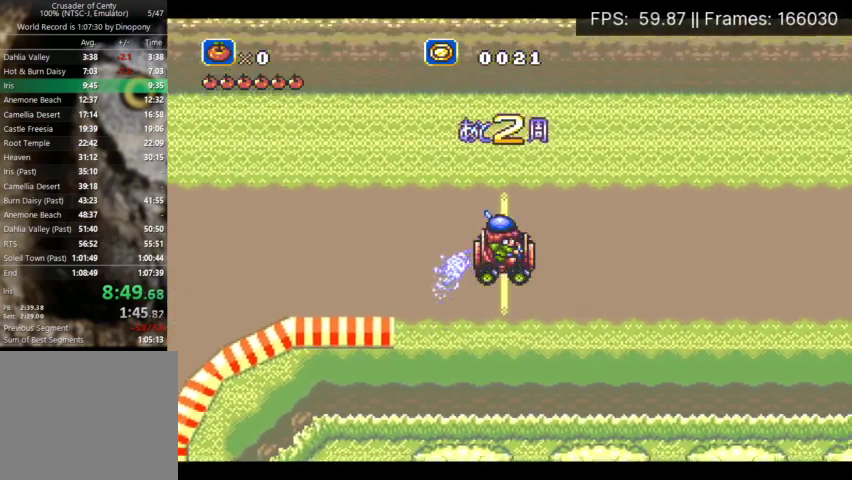
{"buttons": ["DPAD_RIGHT"], "events": [[67, "X", "up"], [233, "X", "down"], [433, "X", "up"]]}
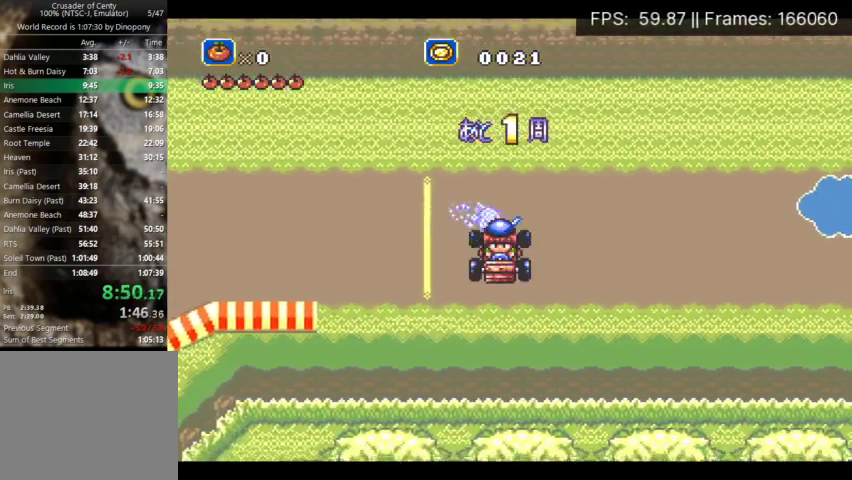
{"buttons": ["X", "DPAD_RIGHT"], "events": [[33, "DPAD_RIGHT", "up"], [267, "DPAD_RIGHT", "down"], [333, "X", "down"]]}